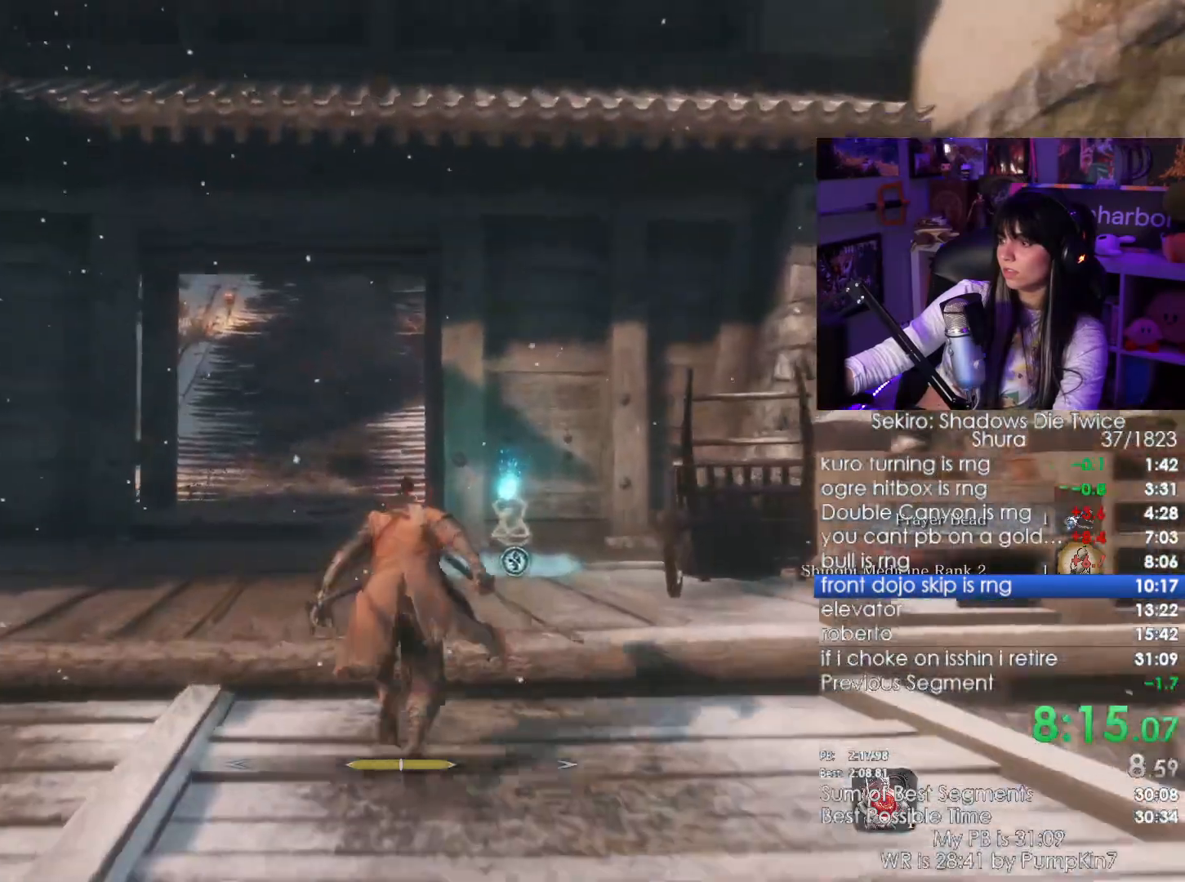
Gameplay with keyboard and mouse; each line is a JSON object with the keys and mouse buttons held at the frame after it. "events" lists presses ("down") and releases ("up") of "1", "2", "3", "4", "5", "a", "alt", "c", "caps_lock", "ctrl", "d", "e", "f", "g", "q", "r", "s", "shift", "space", "t", "tab", "v", "w", "x", "z", "mouse_left", "mouse_wheel" and "mouse_right" between this image and that frame as [ms after this image, input, new state], when the widget could be followed in between. "mouse_left", "mouse_wheel", "mouse_right" = the "left", "wheel", "right" buttons of the "mouse" list. No other keys are recorded. "wheel" means that the mouse wheel is clicked or scrolled. Not read: mouse_move.
{"keys": ["shift", "w"], "mouse": [], "events": []}
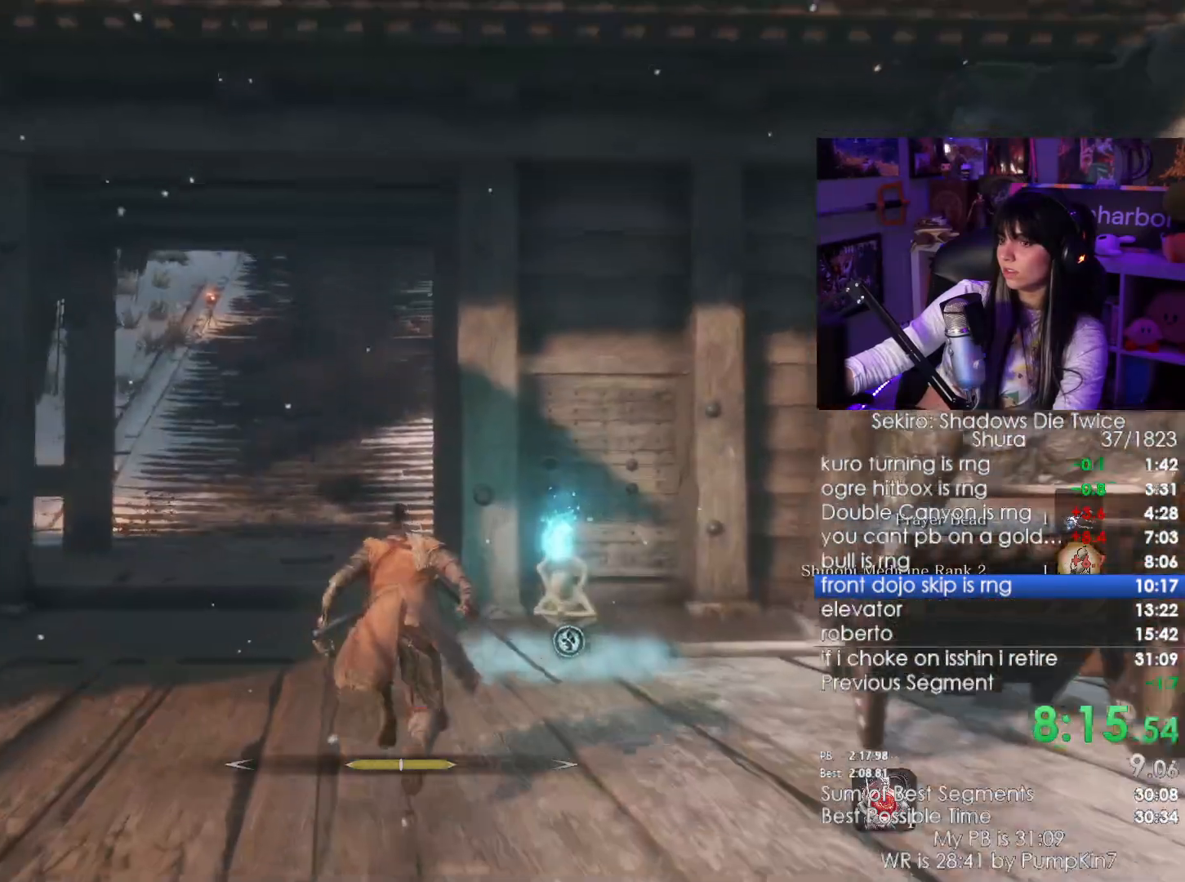
{"keys": ["shift", "w"], "mouse": [], "events": []}
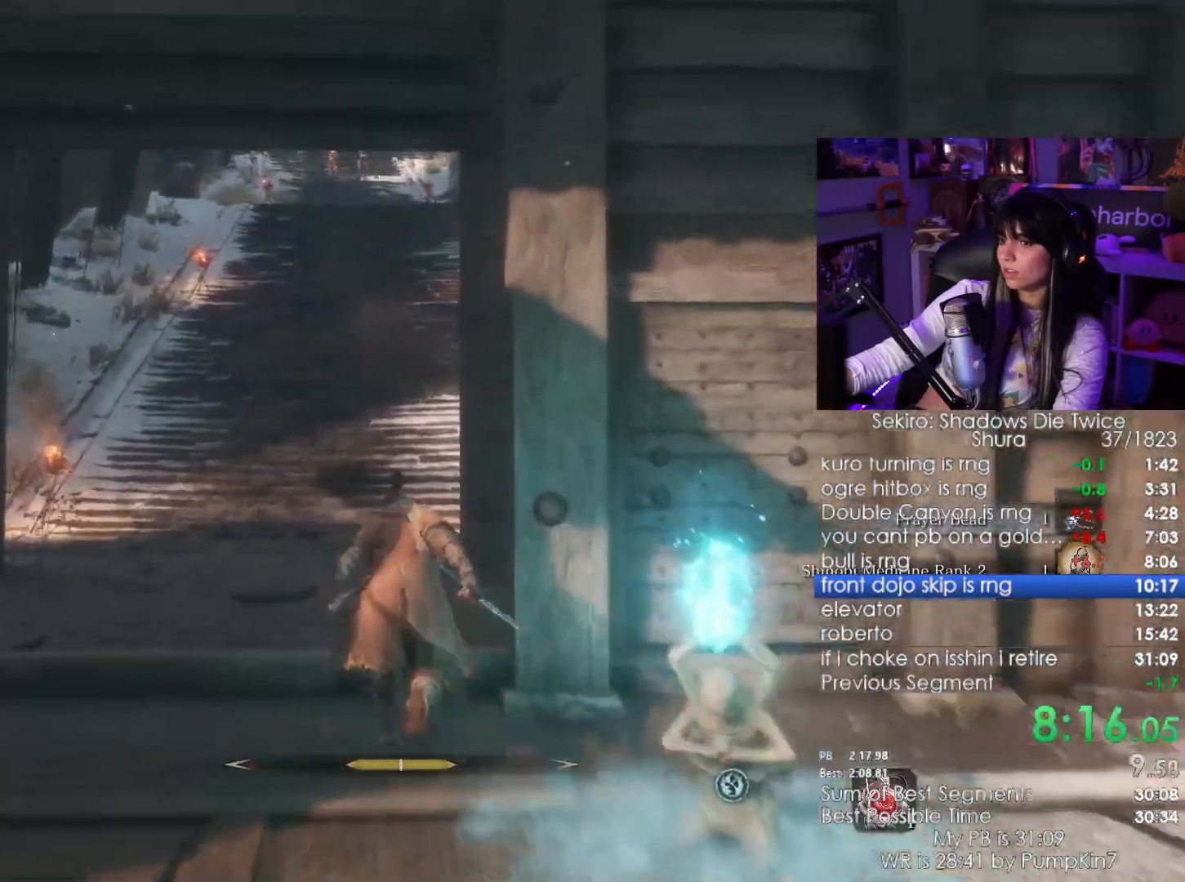
{"keys": ["shift", "w"], "mouse": [], "events": []}
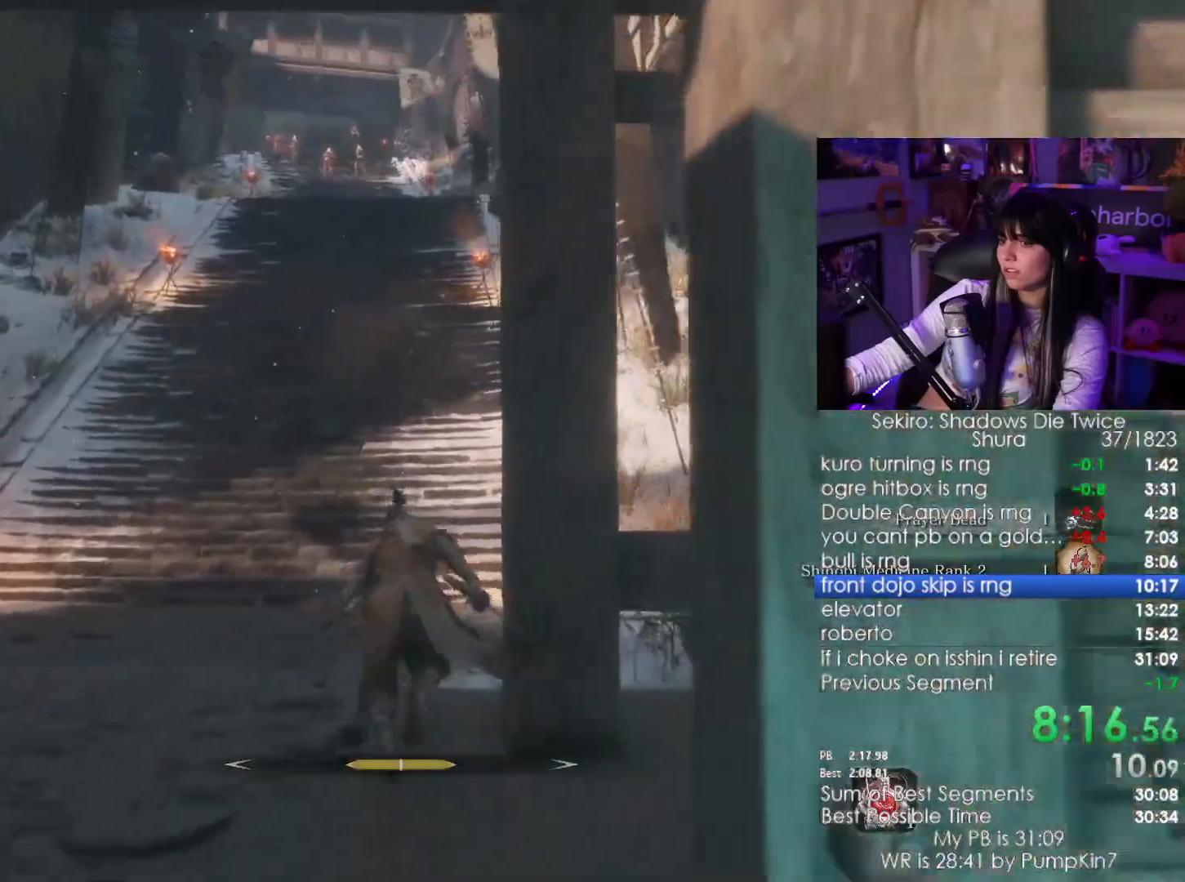
{"keys": ["shift", "w"], "mouse": []}
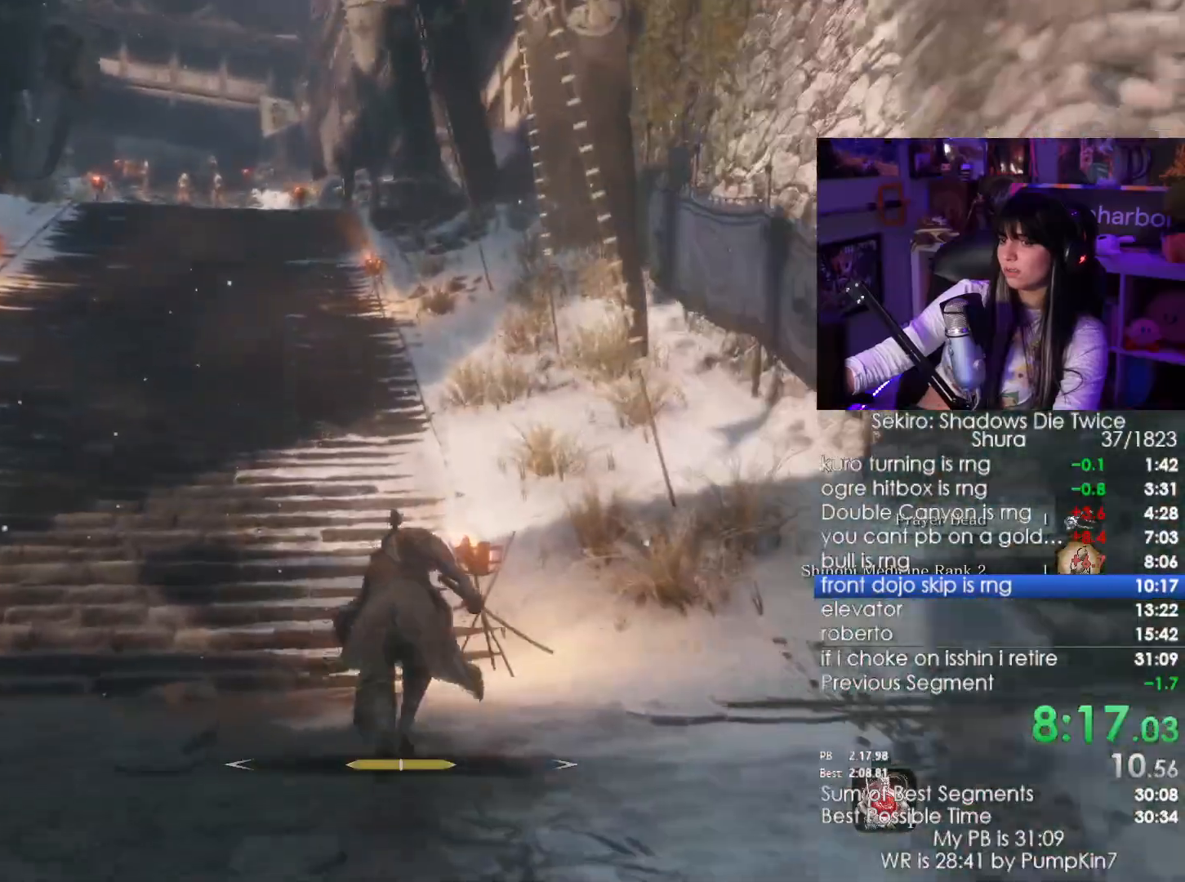
{"keys": ["shift", "w"], "mouse": [], "events": []}
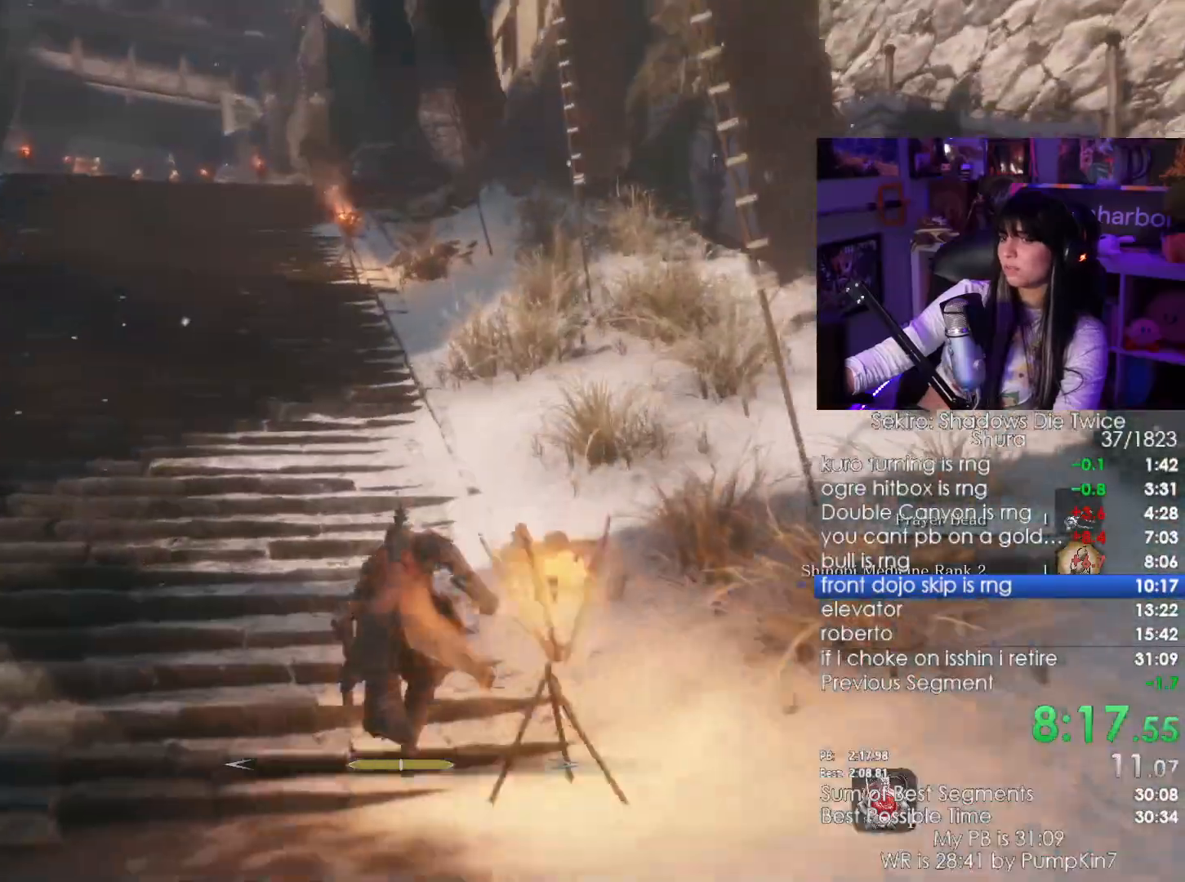
{"keys": ["w"], "mouse": [], "events": [[333, "shift", "up"], [333, "space", "down"], [433, "space", "up"]]}
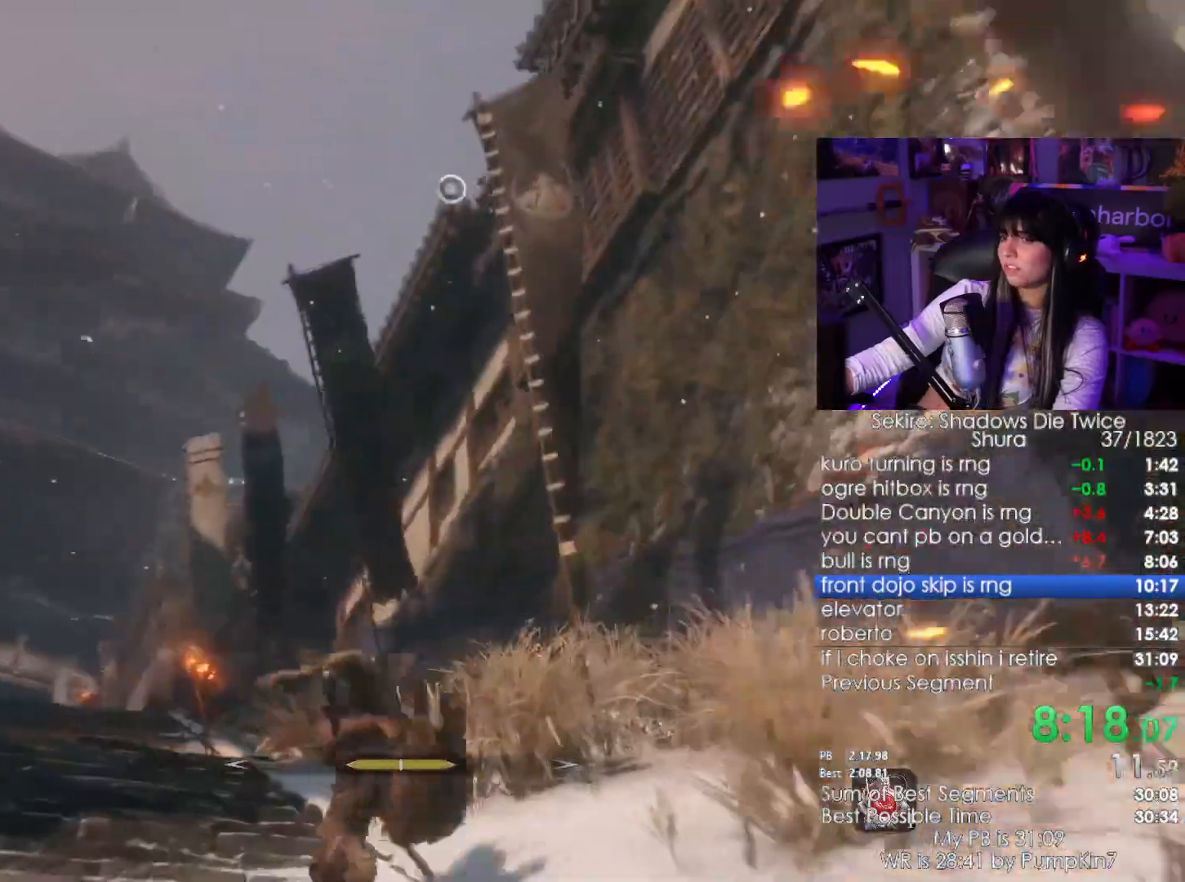
{"keys": ["f", "w"], "mouse": [], "events": [[217, "f", "down"], [250, "f", "up"], [350, "f", "down"]]}
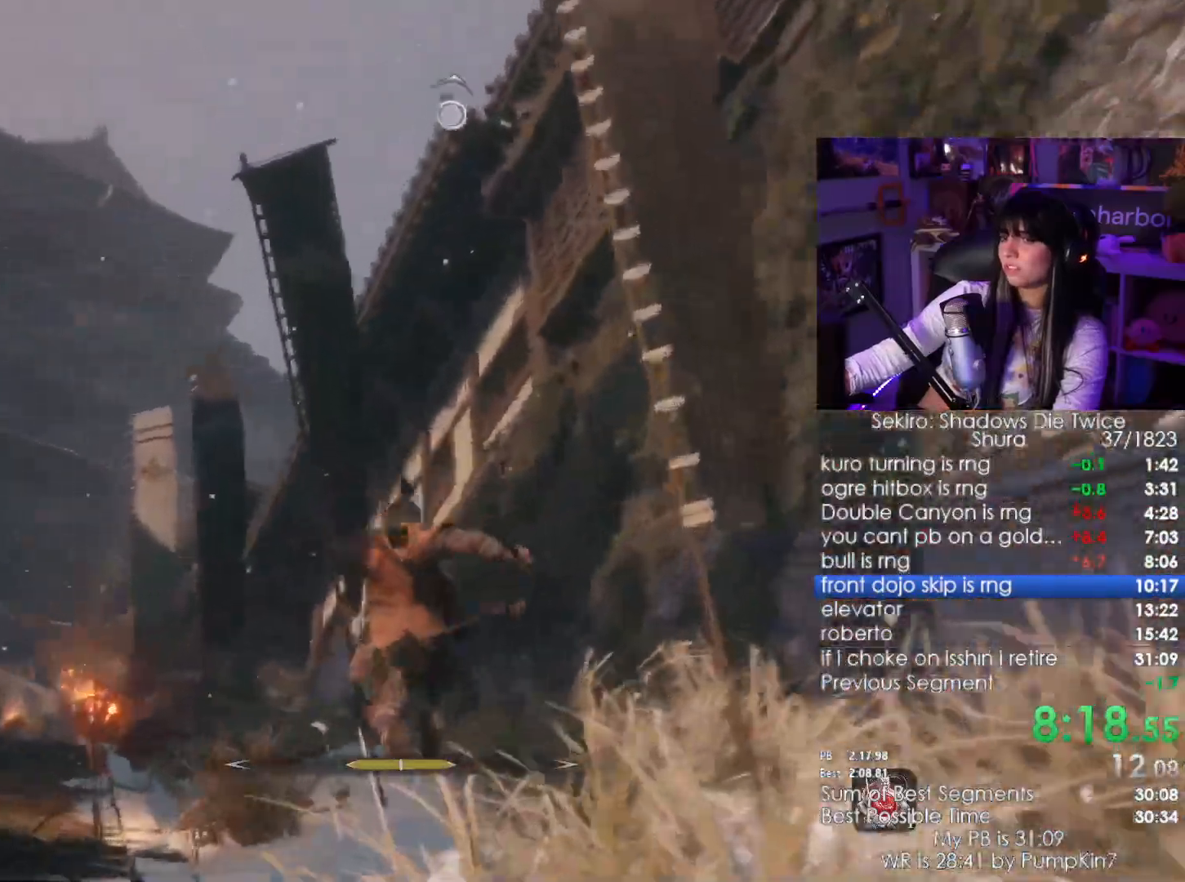
{"keys": [], "mouse": [], "events": [[33, "f", "up"], [133, "f", "down"], [233, "f", "up"], [500, "w", "up"]]}
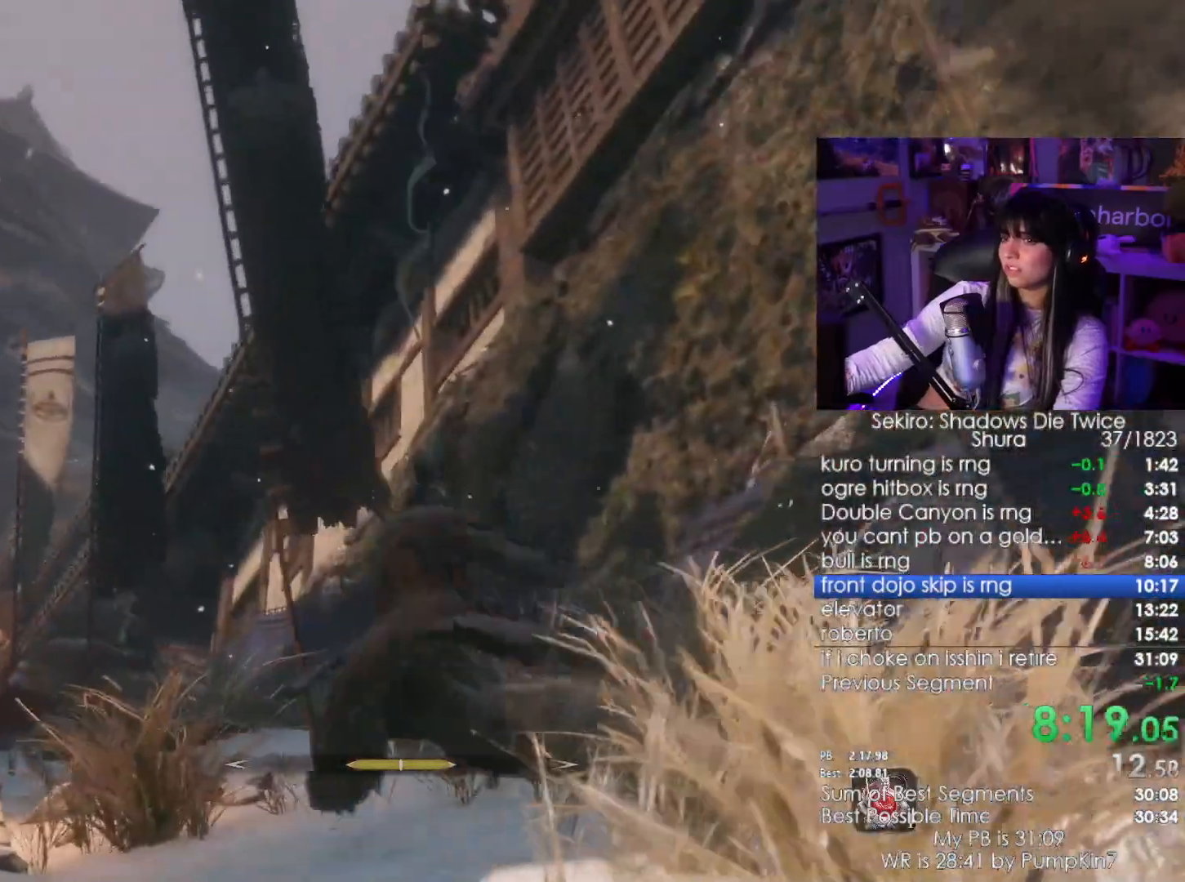
{"keys": [], "mouse": [], "events": []}
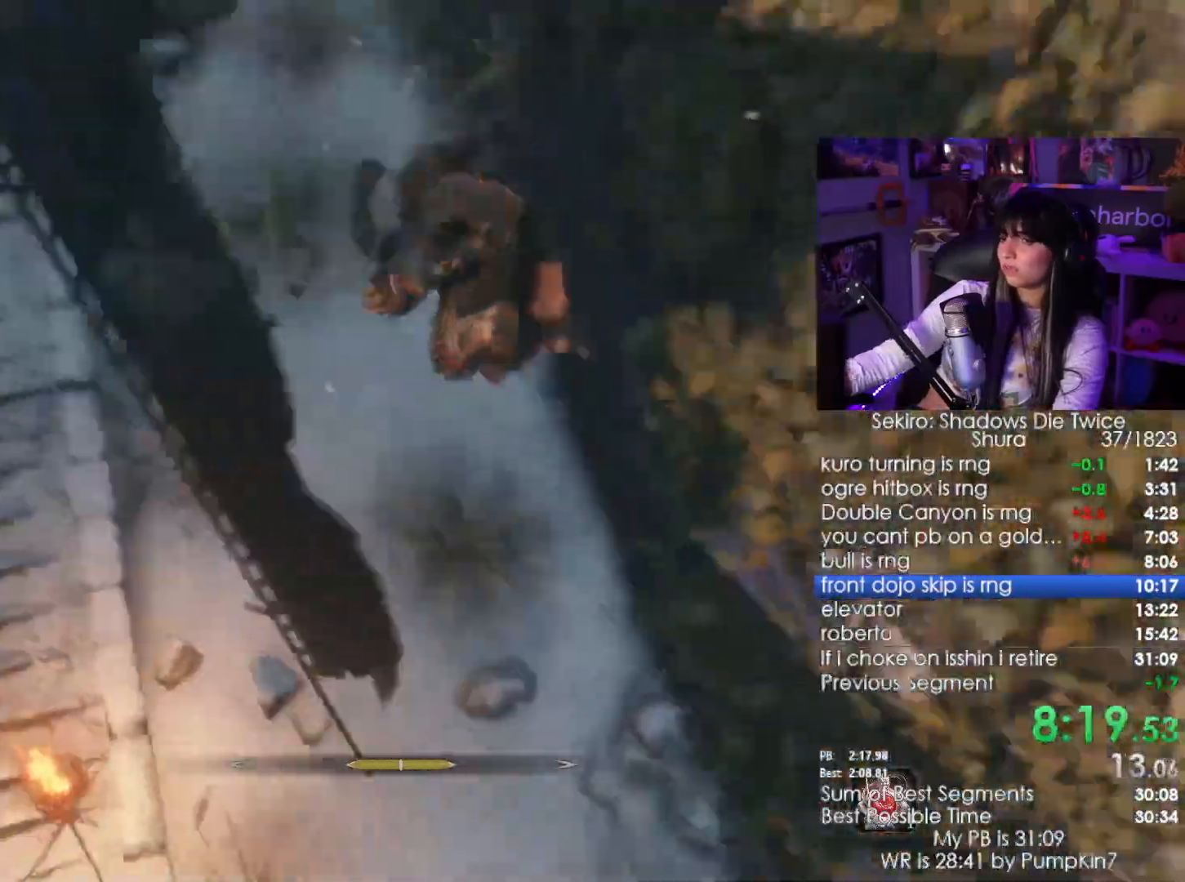
{"keys": [], "mouse": [], "events": []}
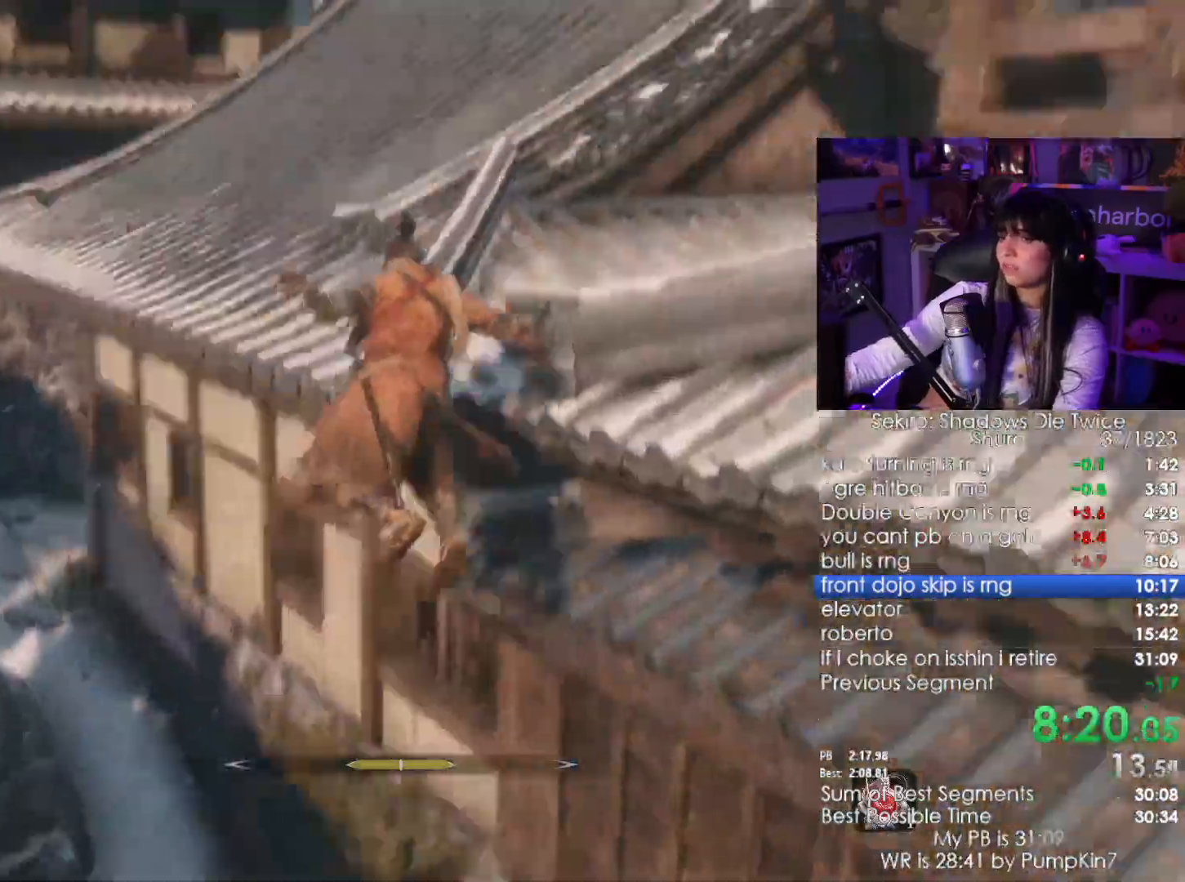
{"keys": ["shift", "w"], "mouse": [], "events": [[133, "shift", "down"], [133, "w", "down"]]}